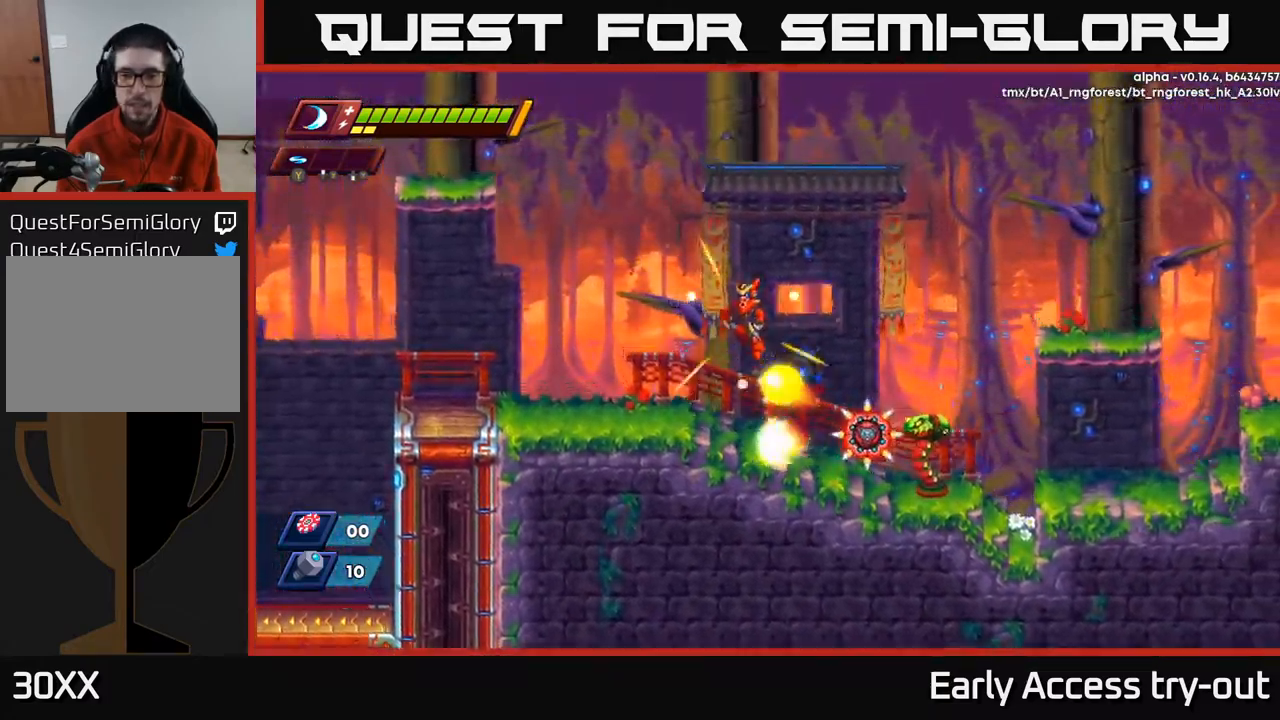
Gameplay with a controller (Xbox layout); each line is a JSON object with the inputs held at the frame after it. "events" lists button and stick changes between this image and that frame as [ms after this image, input, new state], when the widget could be followed in between.
{"buttons": ["DPAD_RIGHT"], "left_stick": "center", "right_stick": "center", "events": [[50, "A", "up"], [134, "R2", "down"], [400, "R2", "up"], [484, "DPAD_LEFT", "up"], [500, "DPAD_RIGHT", "down"]]}
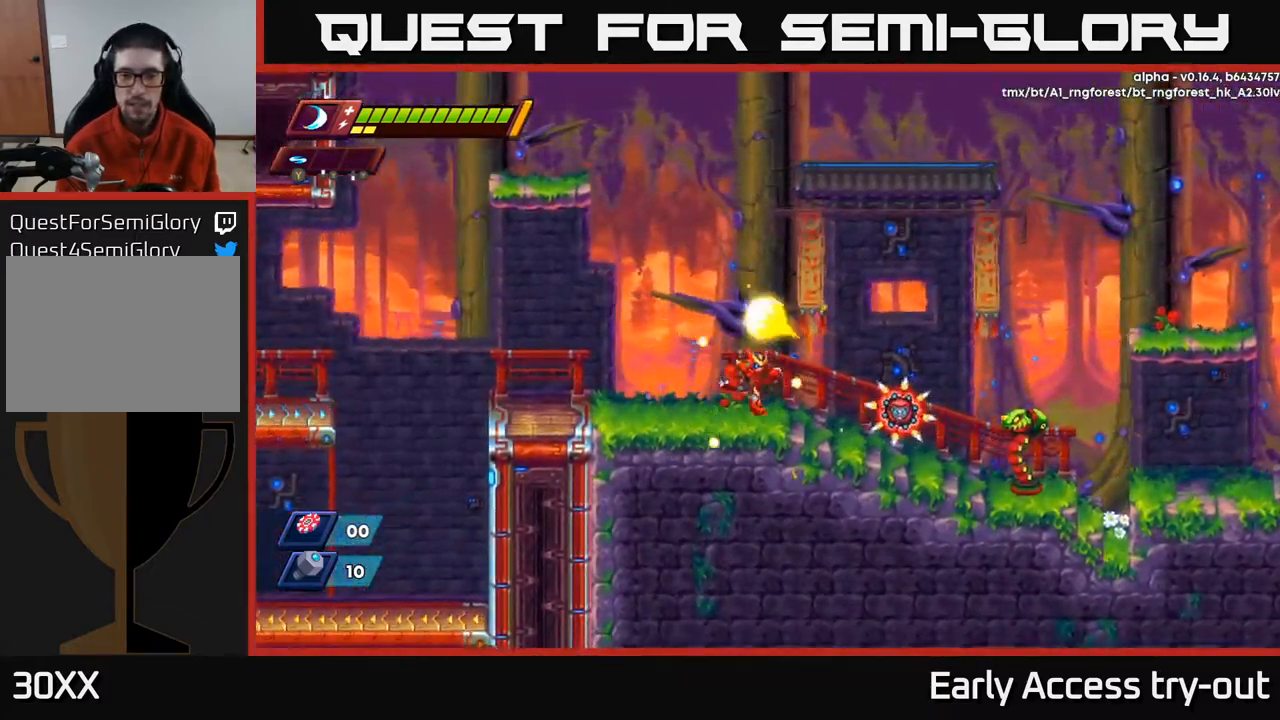
{"buttons": [], "left_stick": "center", "right_stick": "center", "events": [[67, "Y", "down"], [150, "Y", "up"], [167, "DPAD_RIGHT", "up"], [317, "X", "down"], [417, "X", "up"]]}
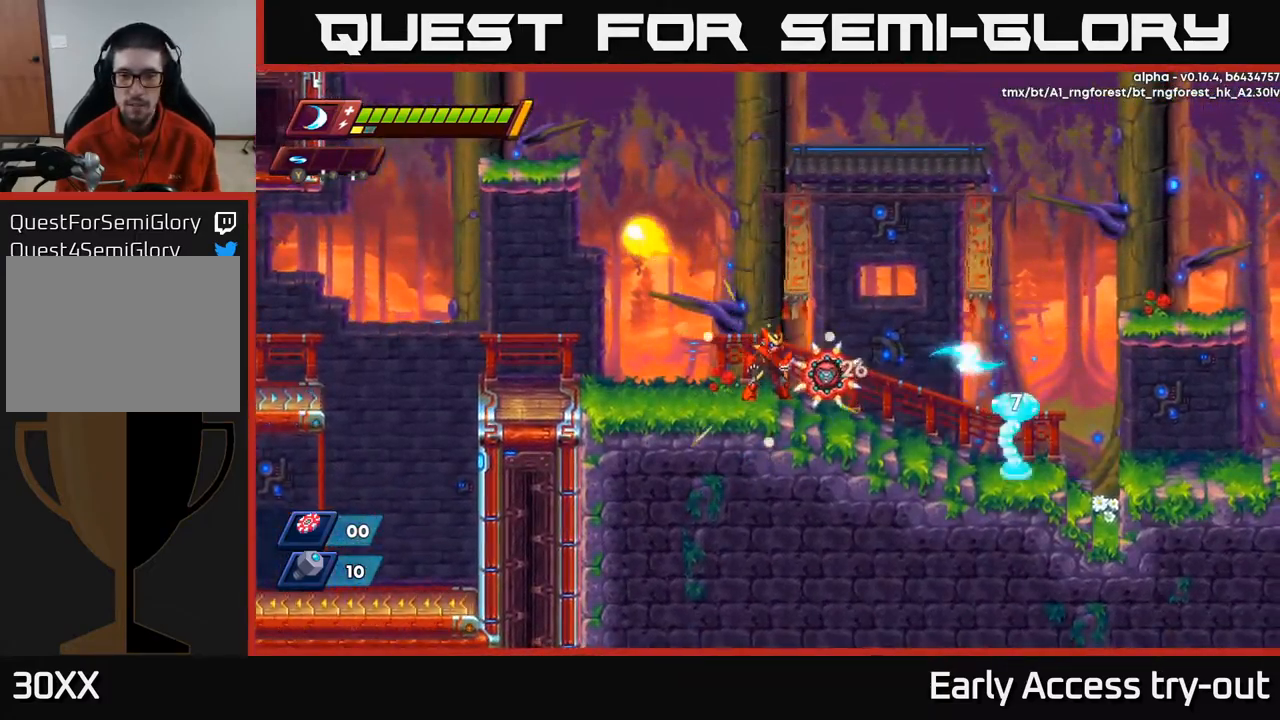
{"buttons": [], "left_stick": "center", "right_stick": "center", "events": [[200, "X", "down"], [284, "X", "up"]]}
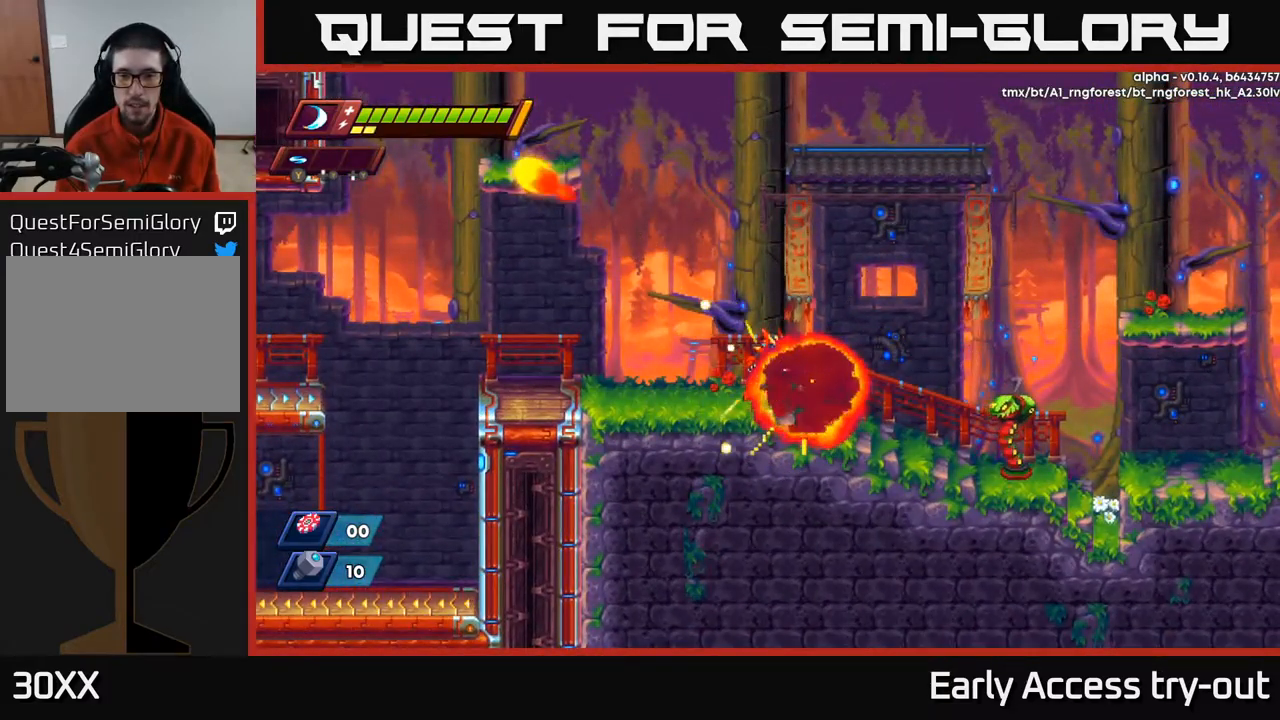
{"buttons": ["DPAD_RIGHT"], "left_stick": "center", "right_stick": "center", "events": [[100, "DPAD_RIGHT", "down"], [184, "DPAD_RIGHT", "up"], [384, "DPAD_RIGHT", "down"]]}
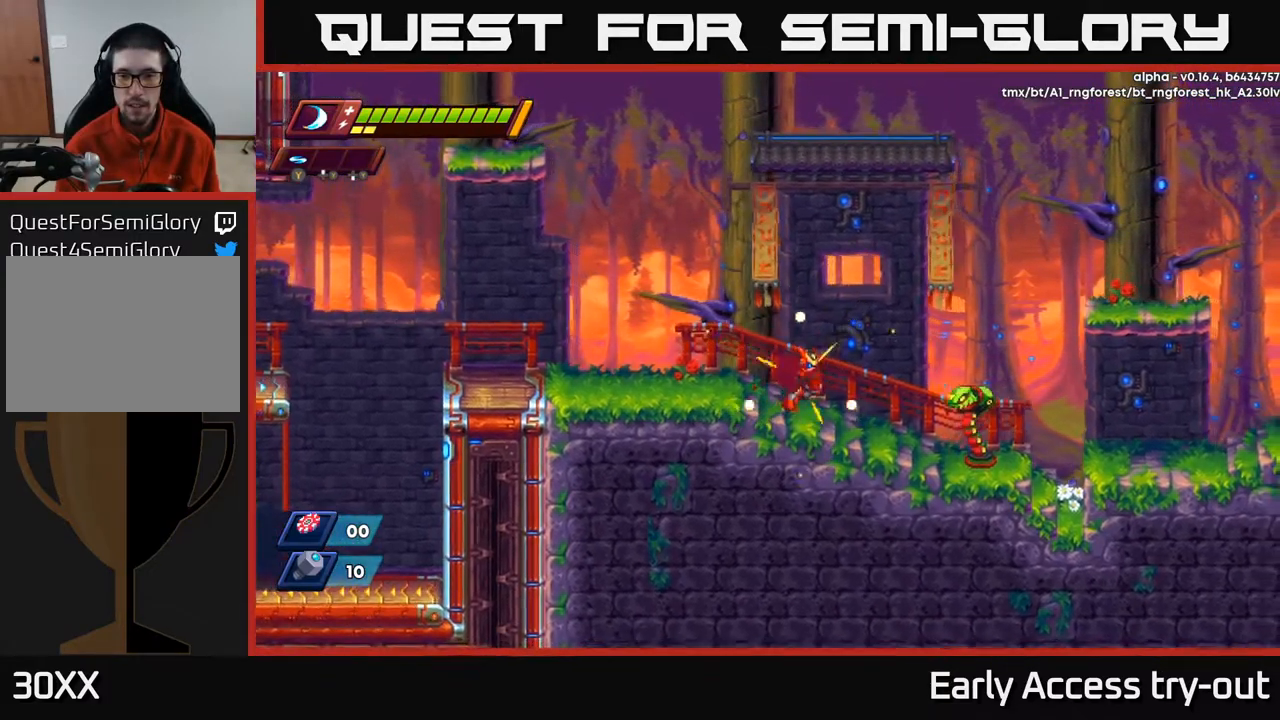
{"buttons": [], "left_stick": "center", "right_stick": "center", "events": [[201, "X", "down"], [284, "DPAD_RIGHT", "up"], [284, "X", "up"], [351, "X", "down"], [468, "X", "up"]]}
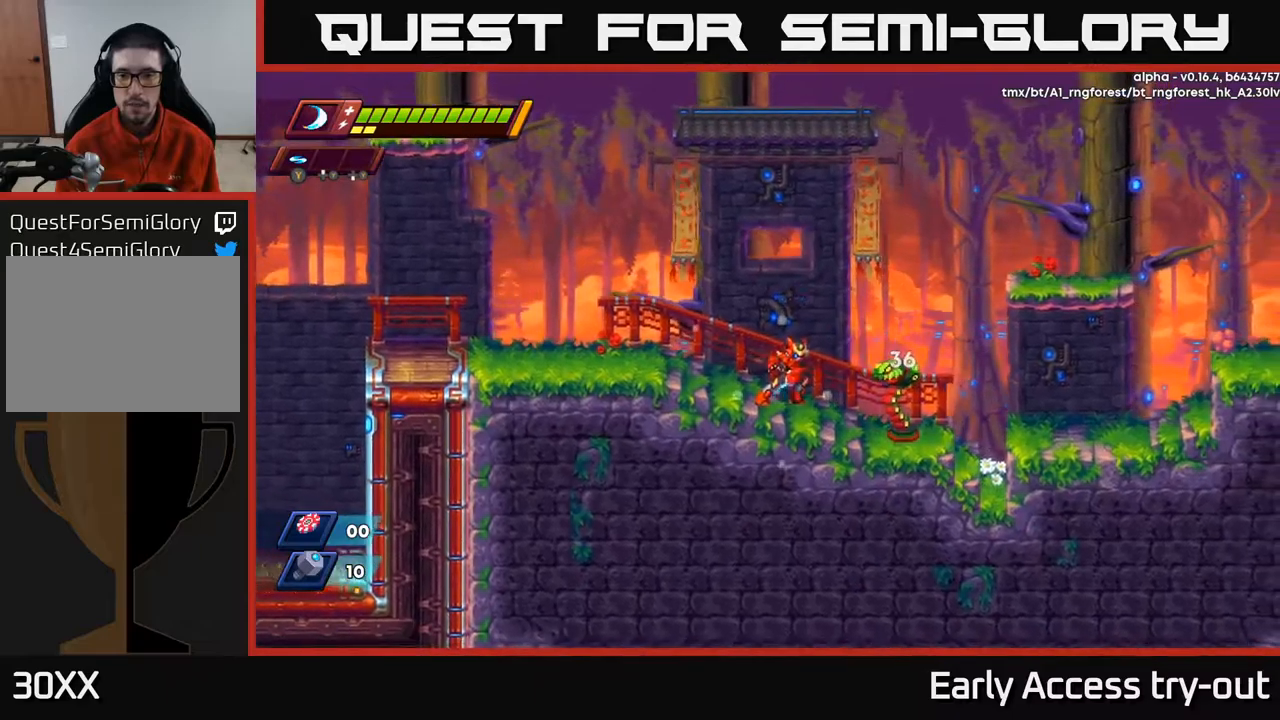
{"buttons": ["R2", "DPAD_LEFT"], "left_stick": "center", "right_stick": "center", "events": [[117, "X", "down"], [217, "X", "up"], [300, "DPAD_LEFT", "down"], [384, "R2", "down"]]}
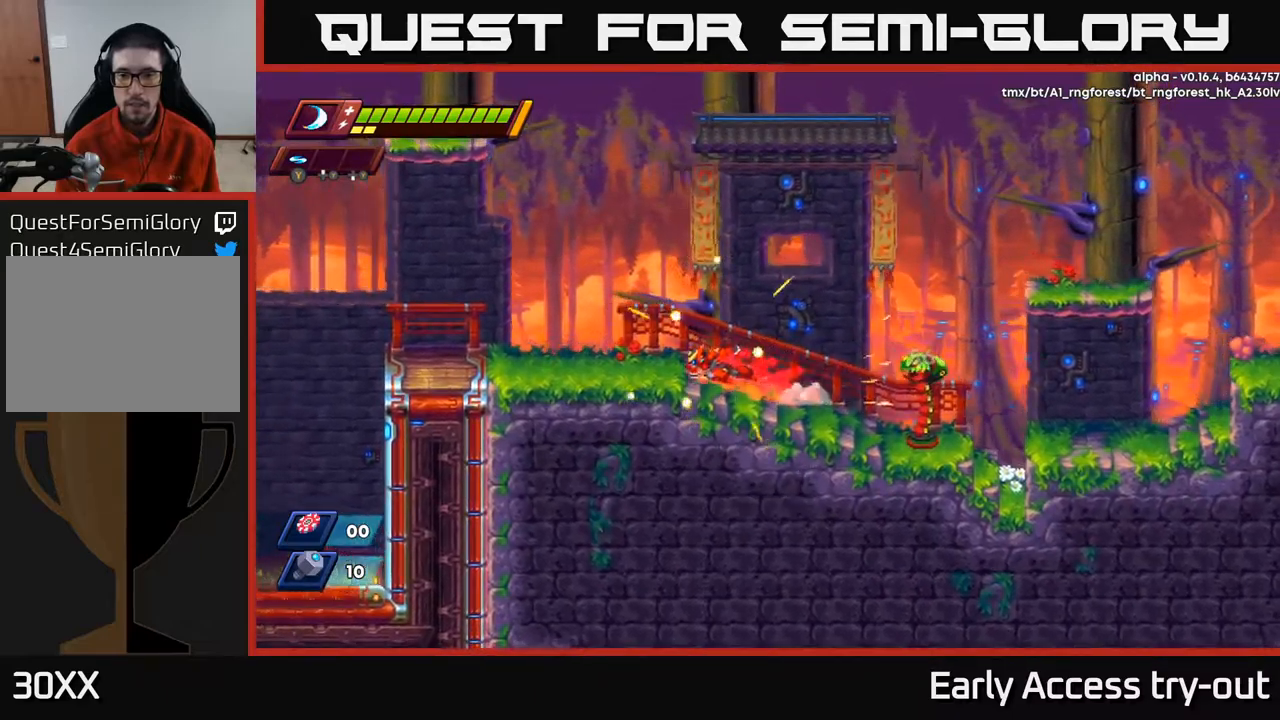
{"buttons": [], "left_stick": "center", "right_stick": "center", "events": [[100, "R2", "up"], [217, "DPAD_LEFT", "up"]]}
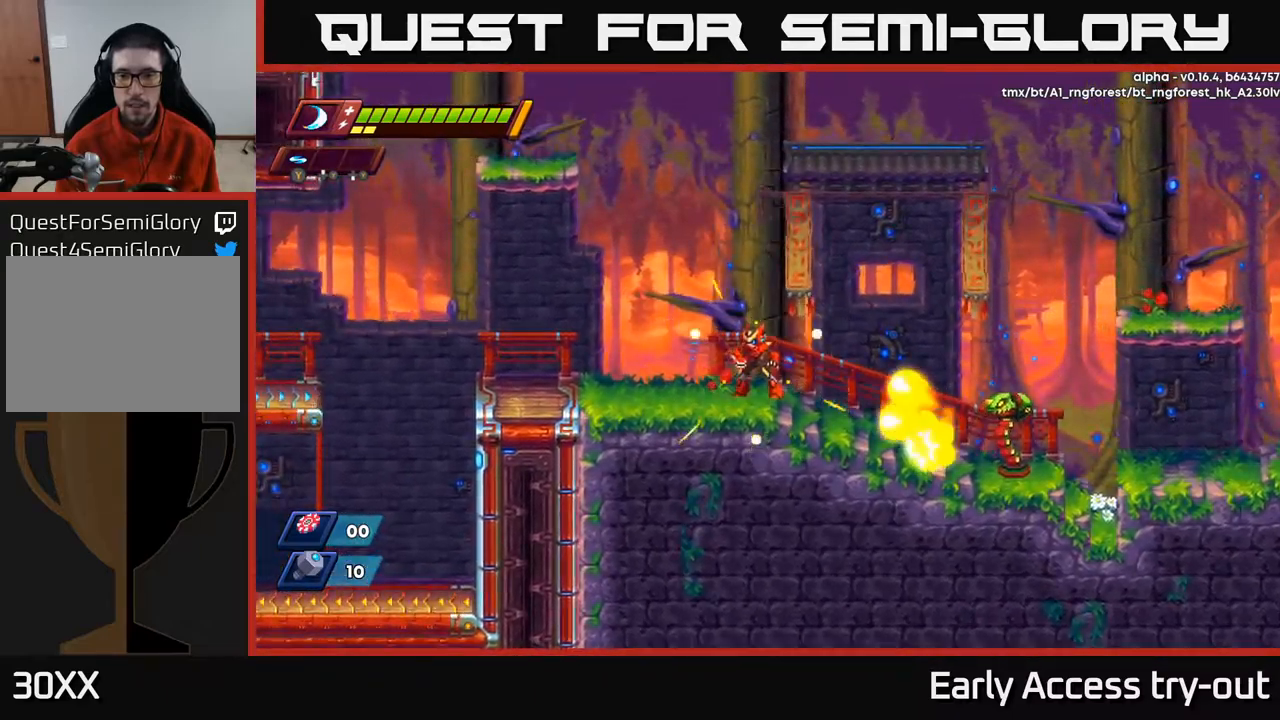
{"buttons": [], "left_stick": "center", "right_stick": "center", "events": [[67, "DPAD_RIGHT", "down"], [84, "A", "down"], [84, "R2", "down"], [284, "R2", "up"], [300, "A", "up"], [467, "DPAD_RIGHT", "up"]]}
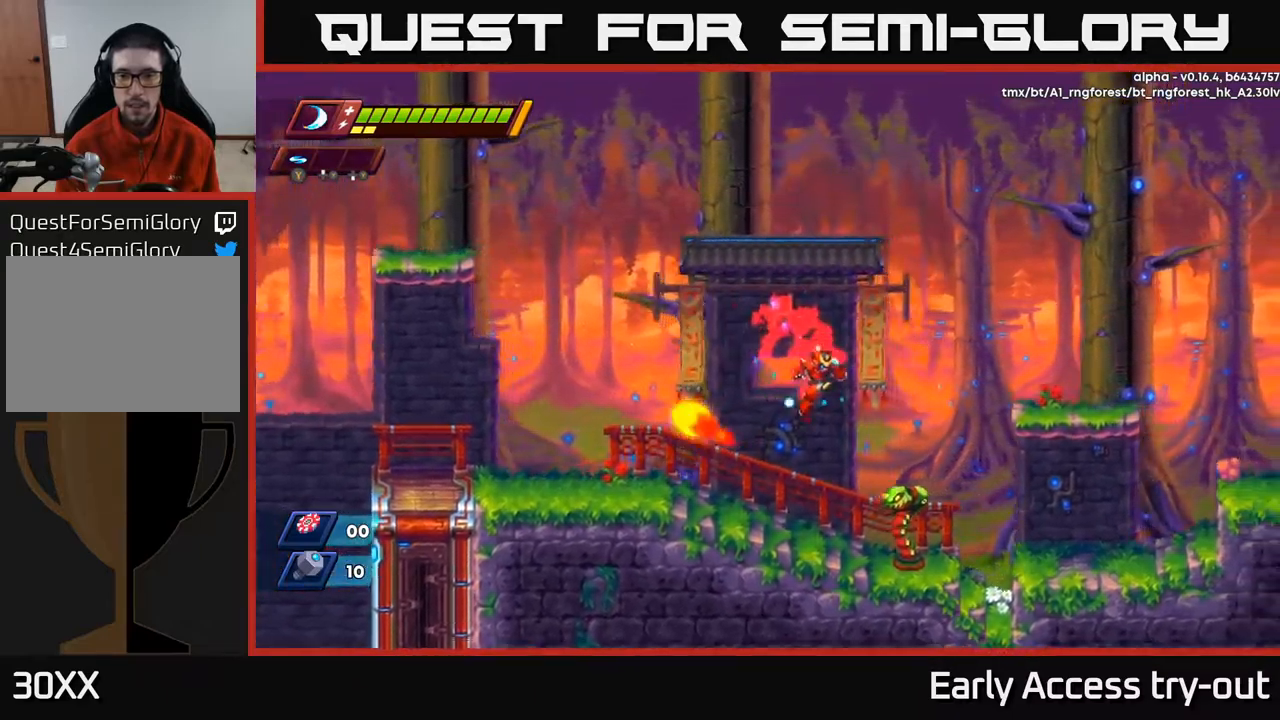
{"buttons": ["R2", "DPAD_RIGHT"], "left_stick": "center", "right_stick": "center", "events": [[200, "X", "down"], [250, "X", "up"], [317, "X", "down"], [417, "DPAD_RIGHT", "down"], [434, "X", "up"], [500, "R2", "down"]]}
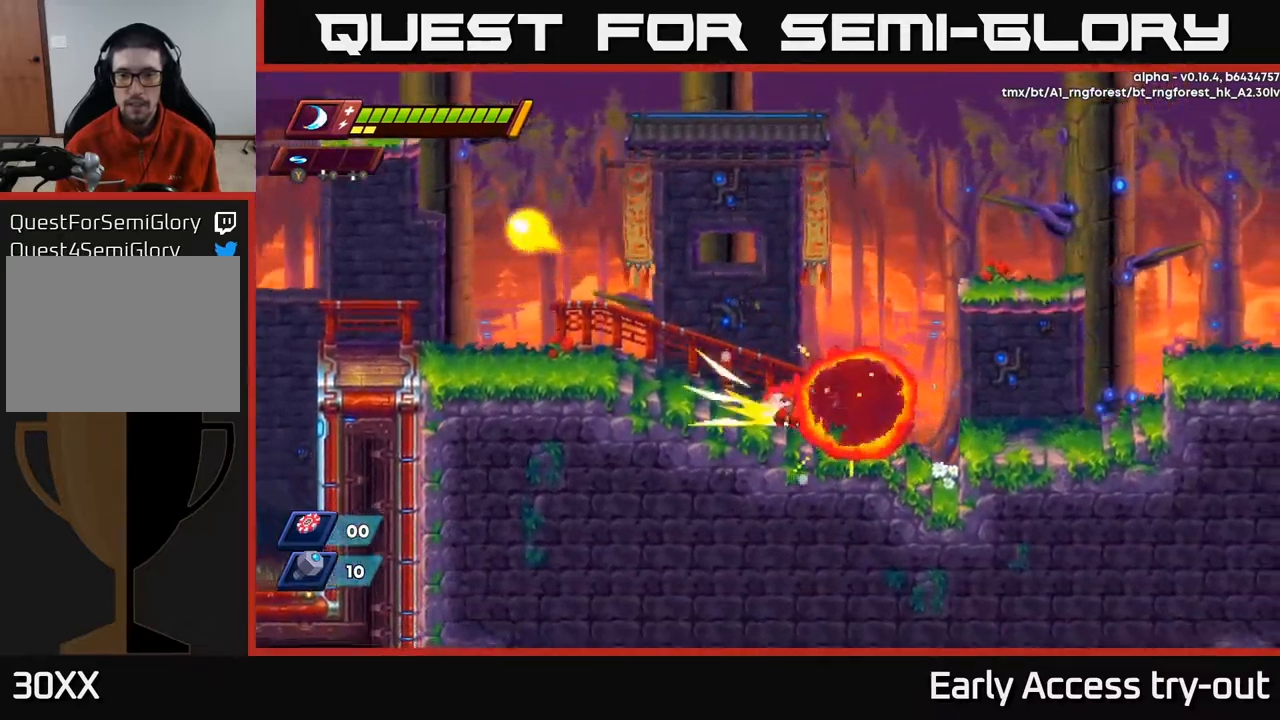
{"buttons": ["A", "R2", "DPAD_RIGHT"], "left_stick": "center", "right_stick": "center", "events": [[134, "A", "down"]]}
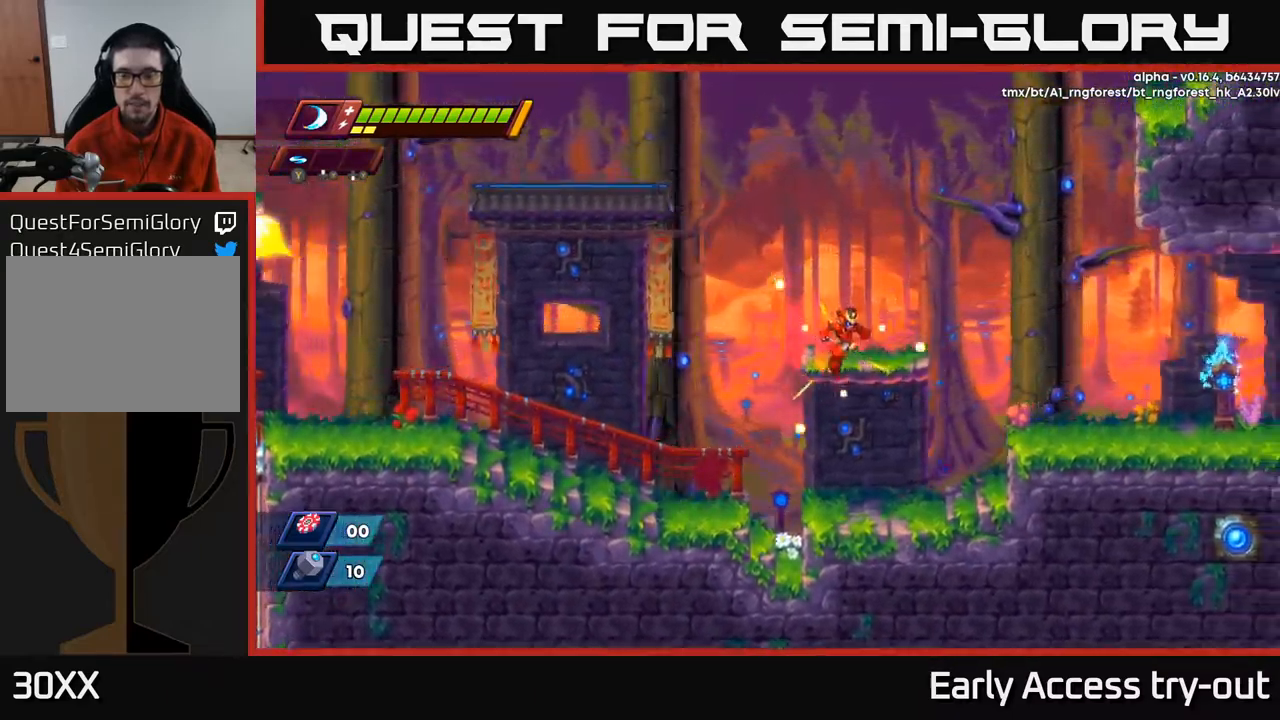
{"buttons": ["A", "R2", "DPAD_RIGHT"], "left_stick": "center", "right_stick": "center", "events": [[67, "A", "up"], [100, "R2", "up"], [384, "A", "down"], [384, "R2", "down"]]}
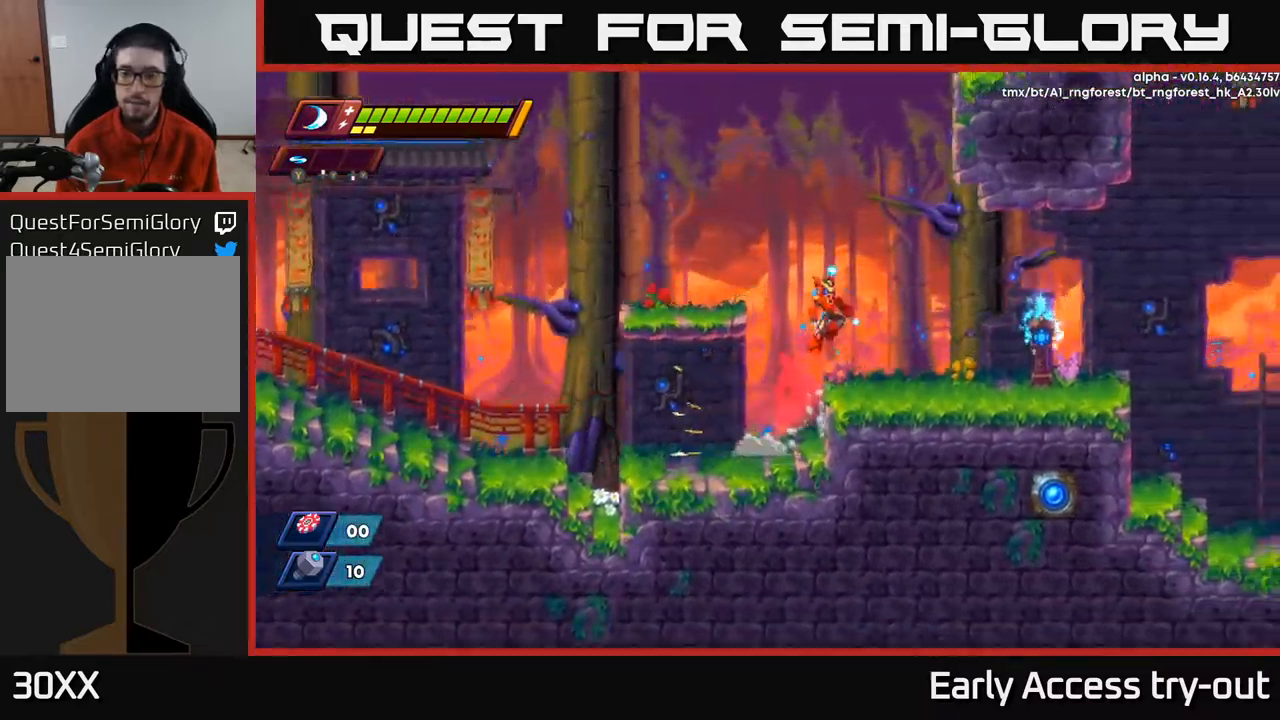
{"buttons": ["A", "R2", "DPAD_RIGHT"], "left_stick": "center", "right_stick": "center", "events": [[67, "A", "up"], [117, "R2", "up"], [367, "R2", "down"], [434, "A", "down"]]}
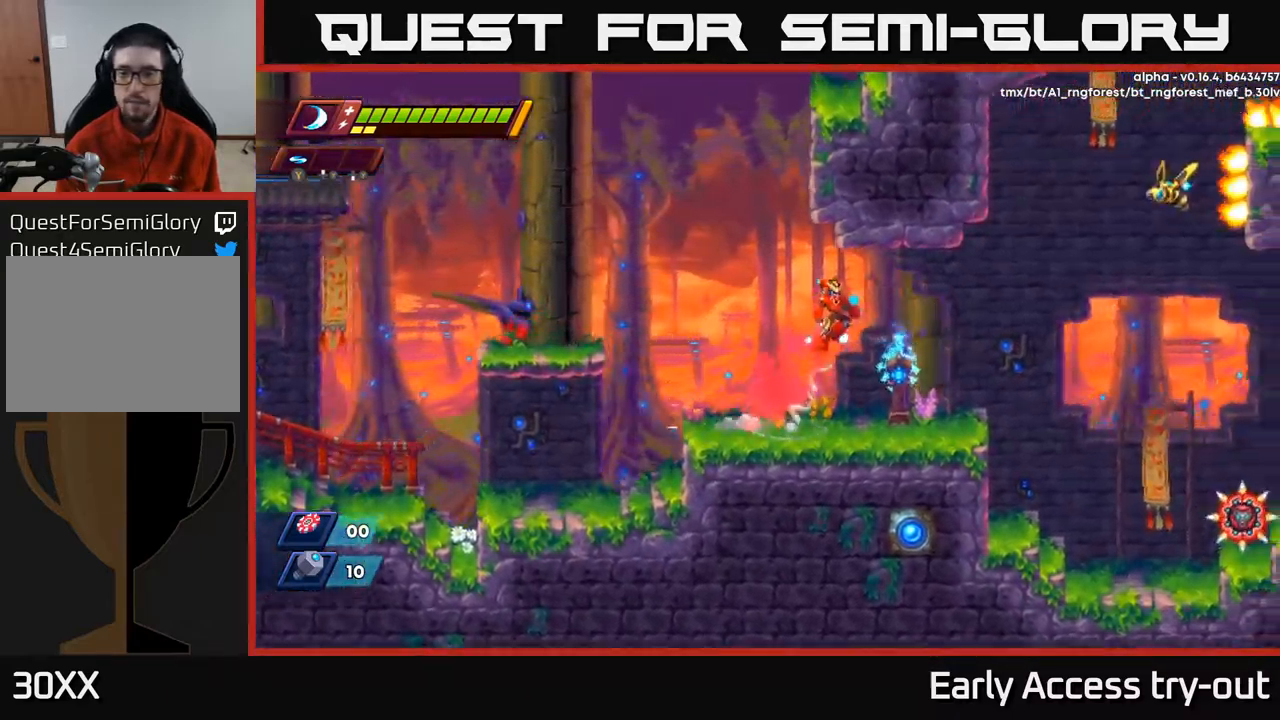
{"buttons": ["A", "DPAD_RIGHT"], "left_stick": "center", "right_stick": "center", "events": [[34, "A", "up"], [50, "R2", "up"], [450, "A", "down"]]}
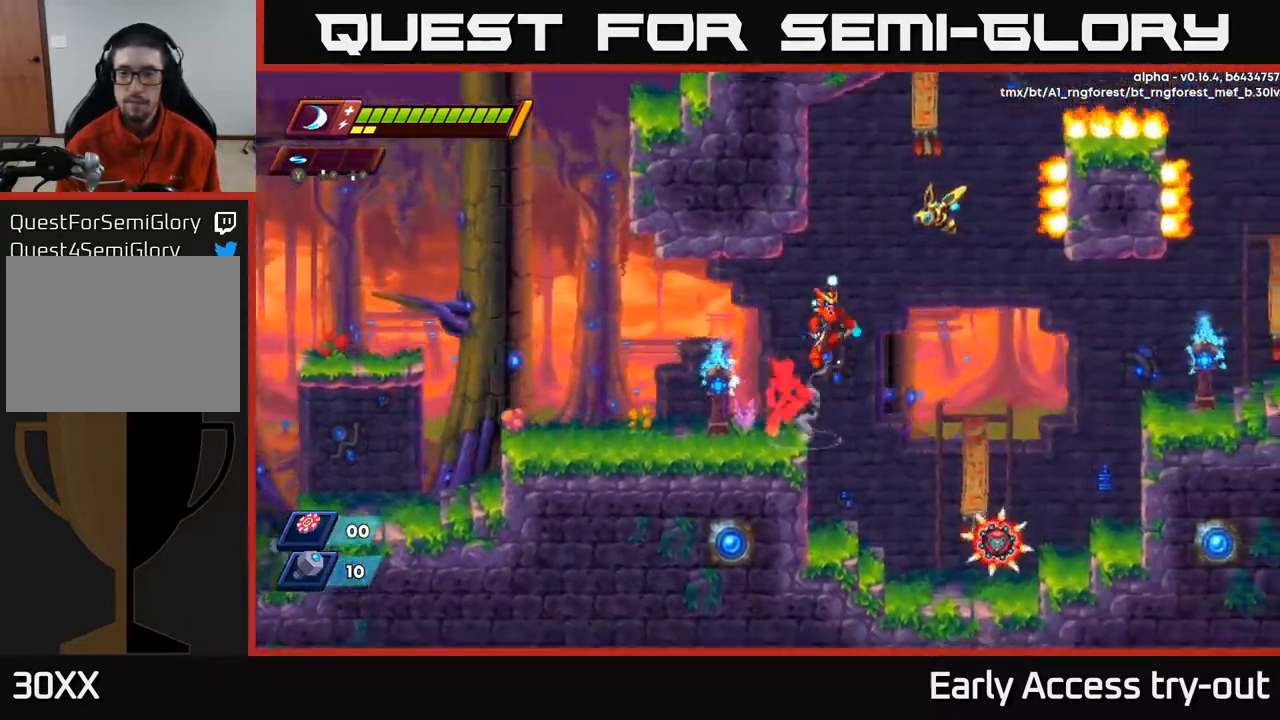
{"buttons": ["R2", "DPAD_RIGHT"], "left_stick": "center", "right_stick": "center", "events": [[134, "X", "down"], [267, "X", "up"], [400, "A", "up"], [400, "R2", "down"]]}
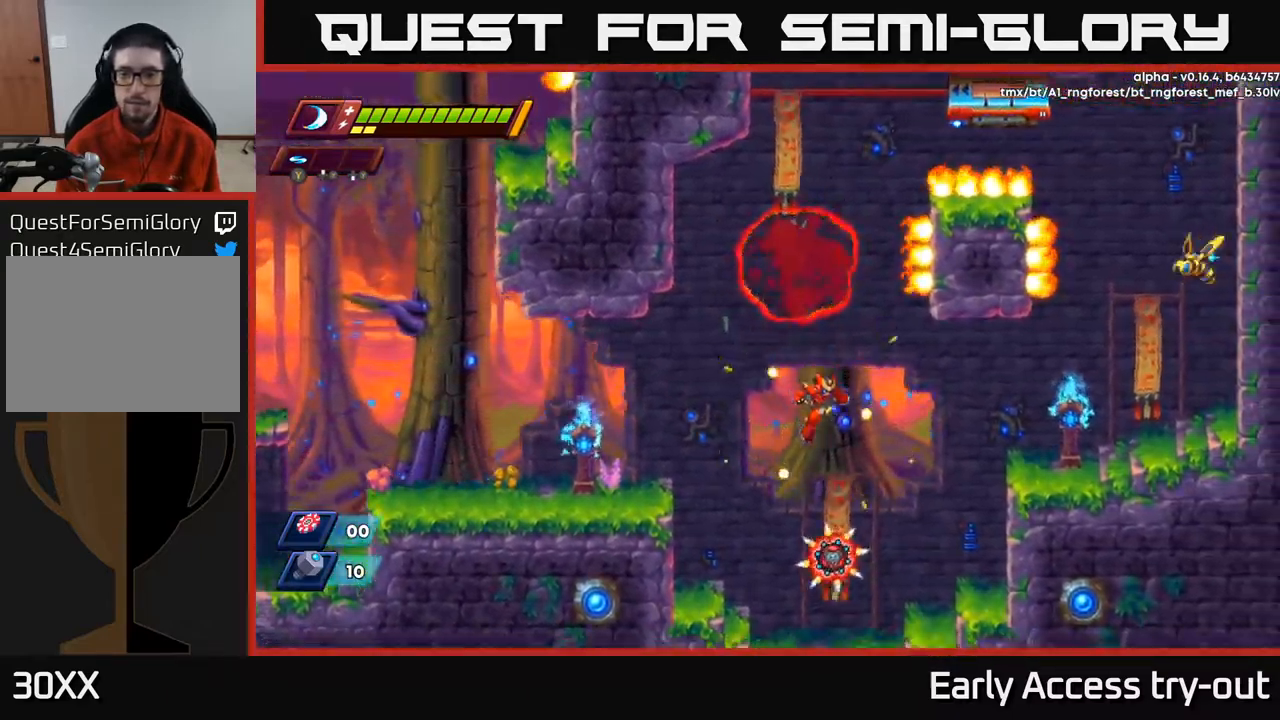
{"buttons": ["X", "DPAD_LEFT"], "left_stick": "center", "right_stick": "center", "events": [[167, "A", "down"], [267, "R2", "up"], [350, "A", "up"], [367, "DPAD_RIGHT", "up"], [400, "DPAD_LEFT", "down"], [417, "X", "down"]]}
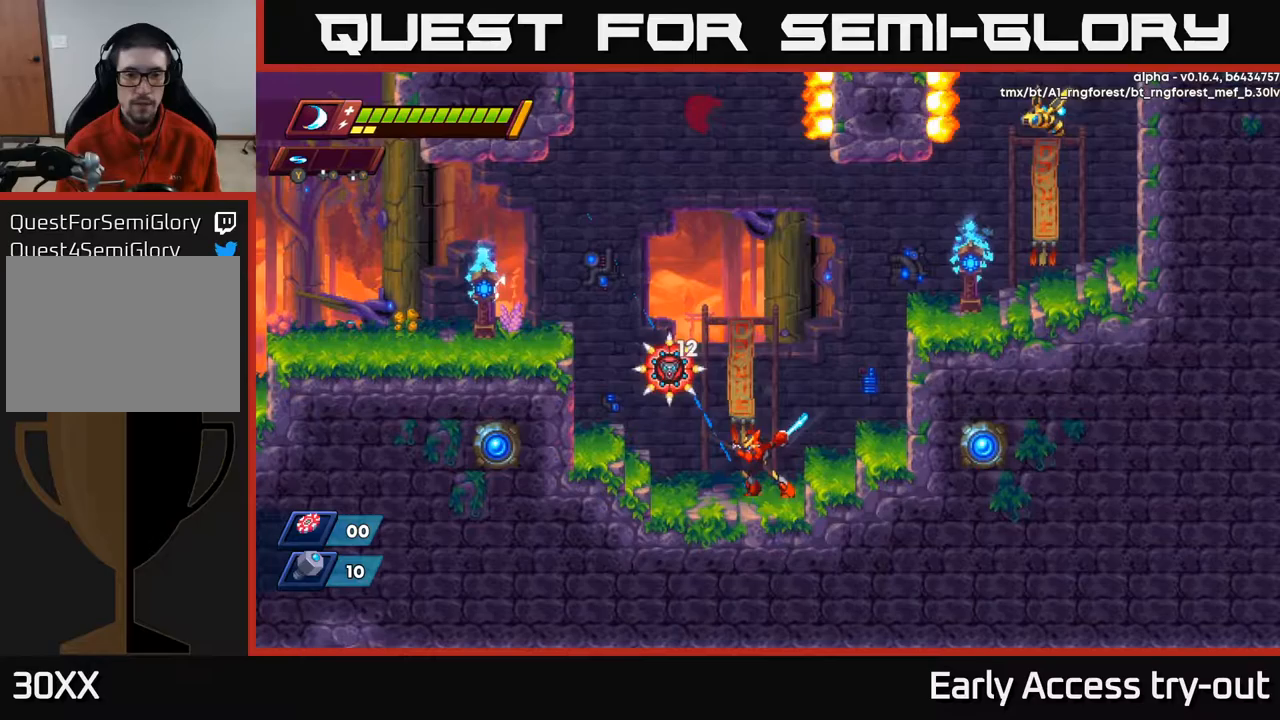
{"buttons": [], "left_stick": "center", "right_stick": "center", "events": [[17, "DPAD_LEFT", "up"], [83, "X", "up"], [117, "A", "down"], [167, "X", "down"], [183, "A", "up"], [217, "DPAD_LEFT", "down"], [267, "X", "up"], [333, "DPAD_LEFT", "up"], [350, "X", "down"], [467, "X", "up"]]}
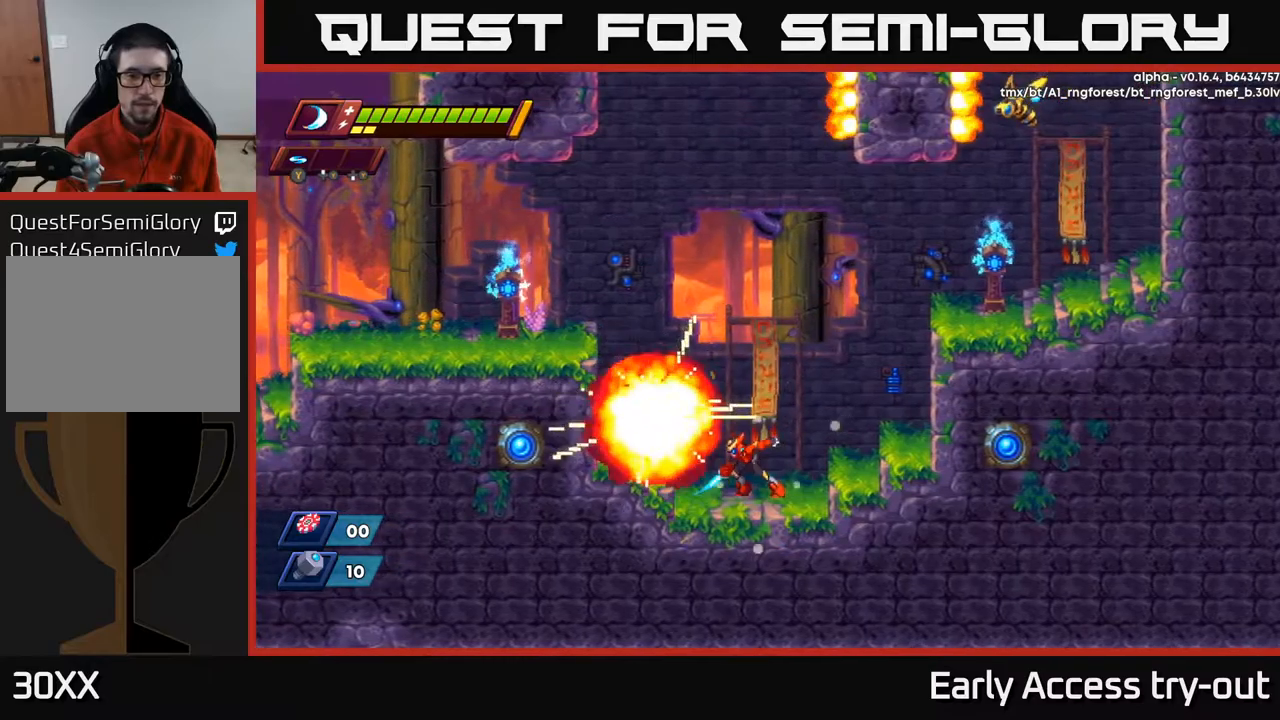
{"buttons": ["A", "DPAD_RIGHT"], "left_stick": "center", "right_stick": "center", "events": [[117, "A", "down"], [150, "X", "down"], [267, "X", "up"], [300, "DPAD_RIGHT", "down"]]}
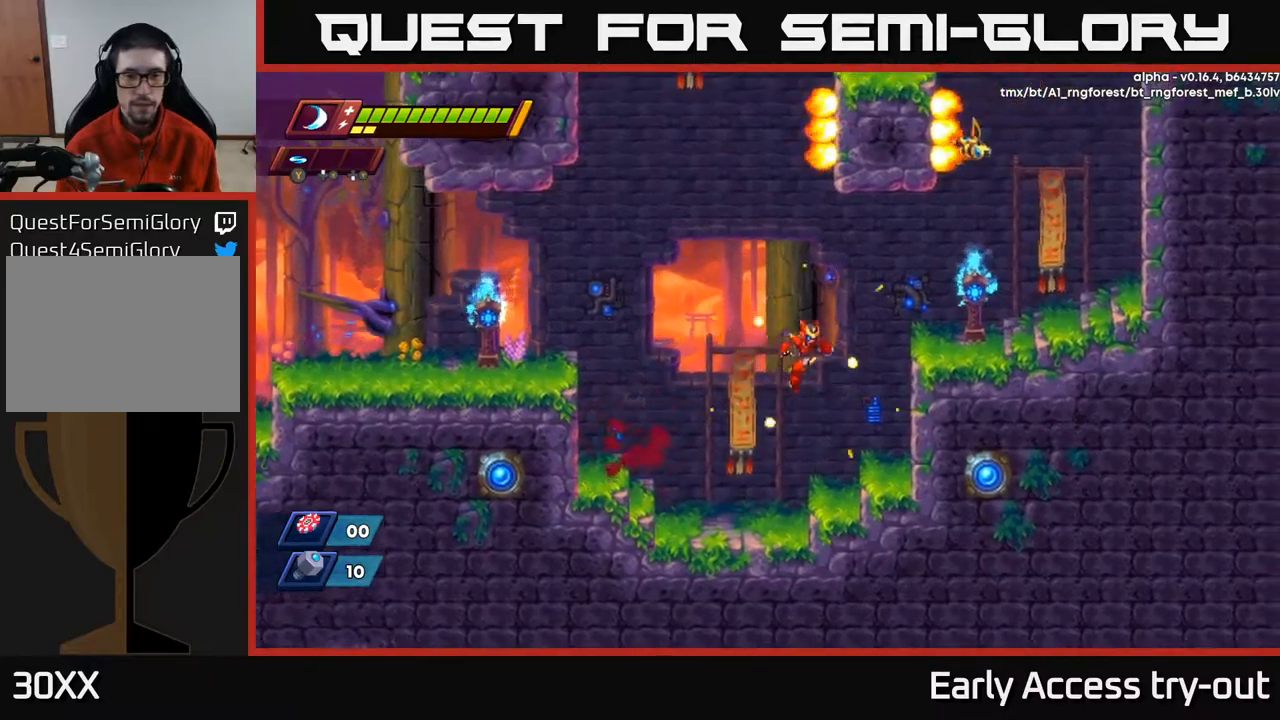
{"buttons": ["A", "DPAD_RIGHT"], "left_stick": "center", "right_stick": "center", "events": [[50, "A", "up"], [283, "A", "down"]]}
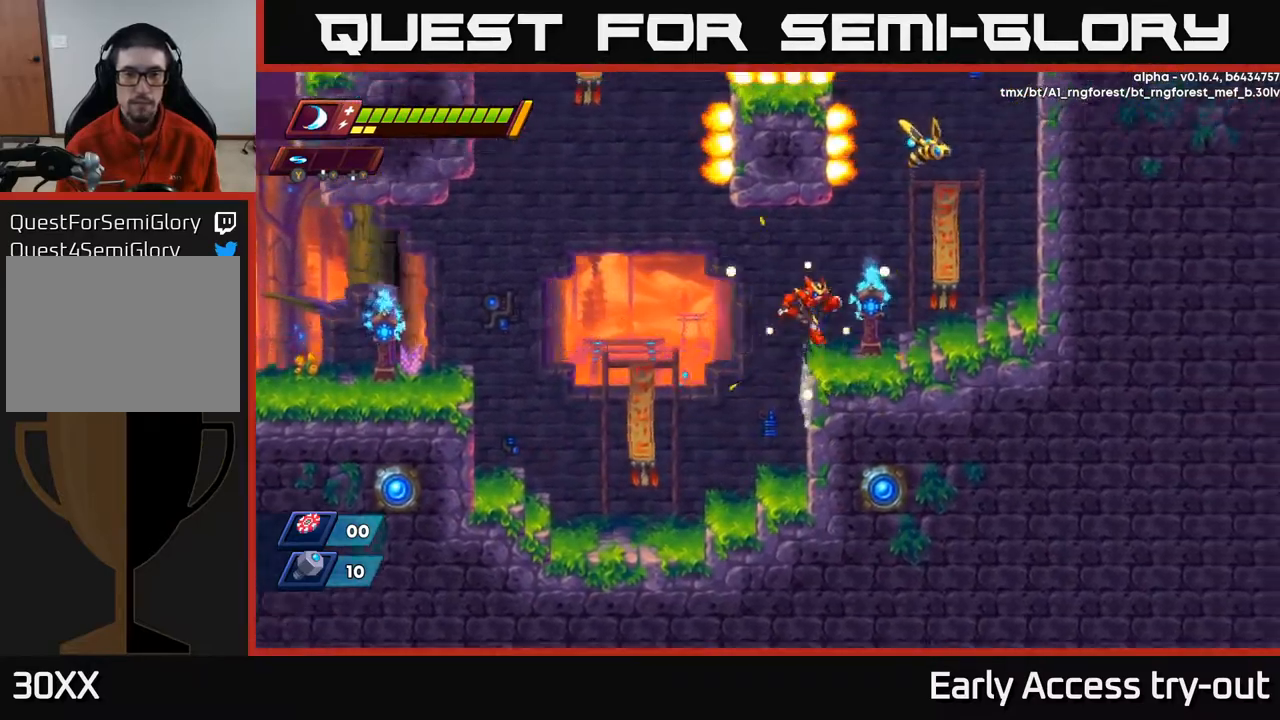
{"buttons": ["A", "DPAD_RIGHT"], "left_stick": "center", "right_stick": "center", "events": [[33, "A", "up"], [250, "A", "down"], [383, "X", "down"], [500, "X", "up"]]}
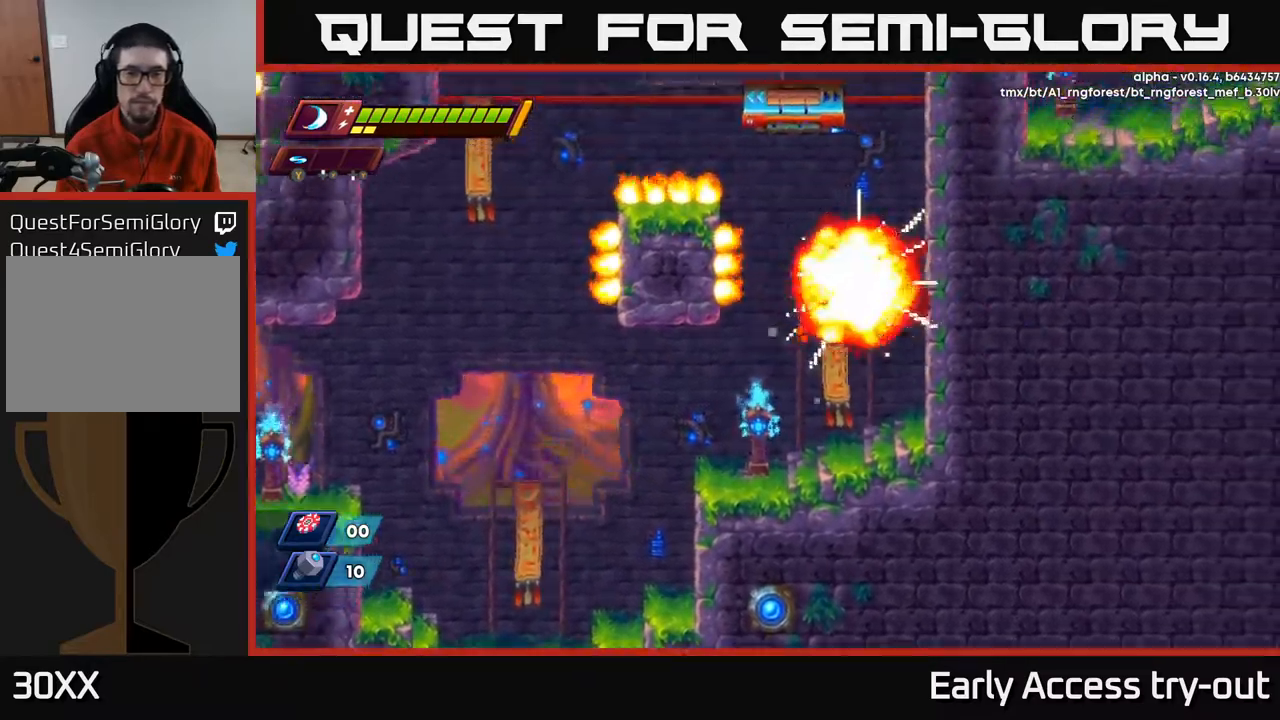
{"buttons": ["A", "DPAD_RIGHT"], "left_stick": "center", "right_stick": "center", "events": [[67, "X", "down"], [117, "A", "up"], [200, "X", "up"], [300, "DPAD_RIGHT", "up"], [433, "A", "down"], [500, "DPAD_RIGHT", "down"]]}
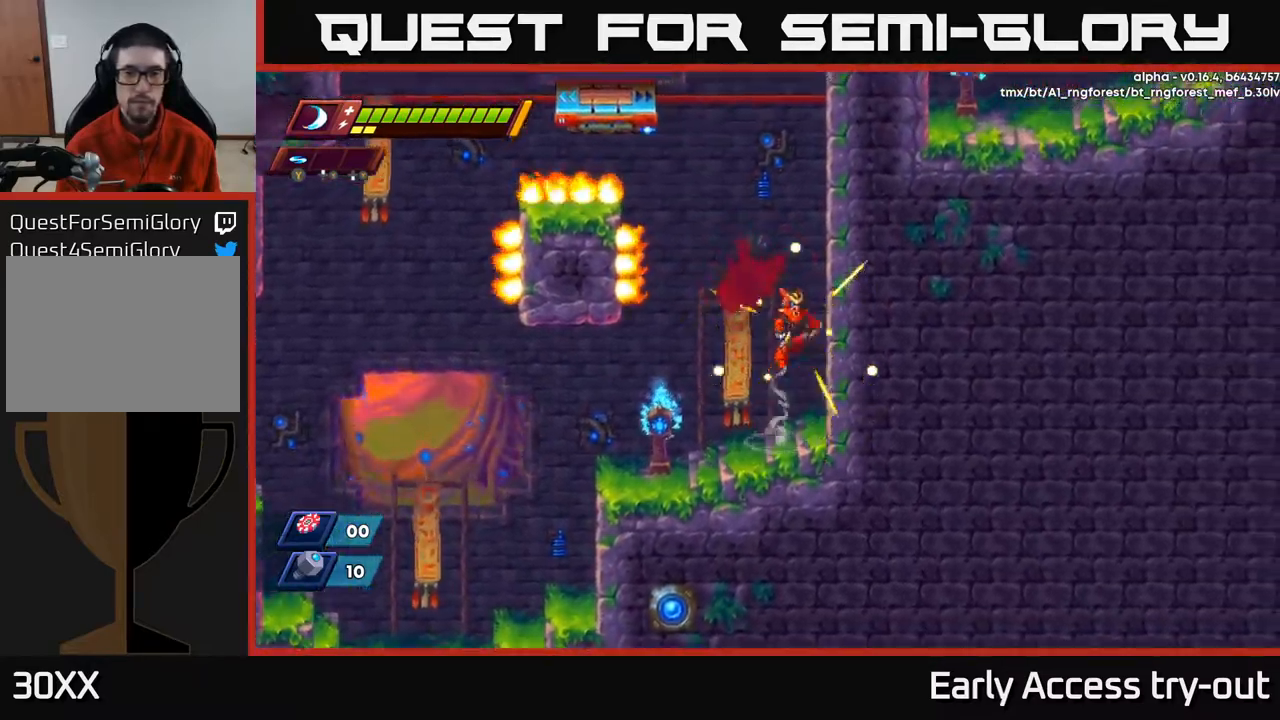
{"buttons": ["A", "DPAD_RIGHT"], "left_stick": "center", "right_stick": "center", "events": [[167, "A", "up"], [200, "A", "down"], [383, "A", "up"], [450, "A", "down"]]}
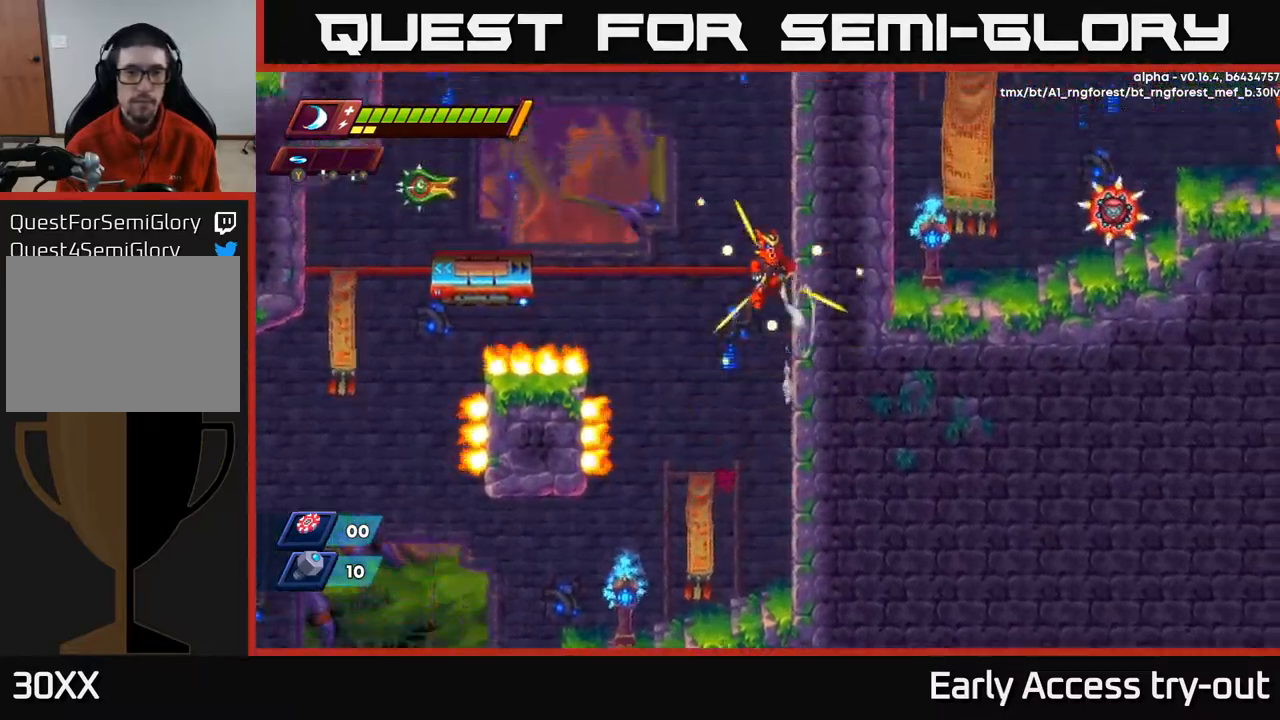
{"buttons": ["DPAD_RIGHT"], "left_stick": "center", "right_stick": "center", "events": [[117, "A", "up"], [217, "A", "down"], [333, "A", "up"]]}
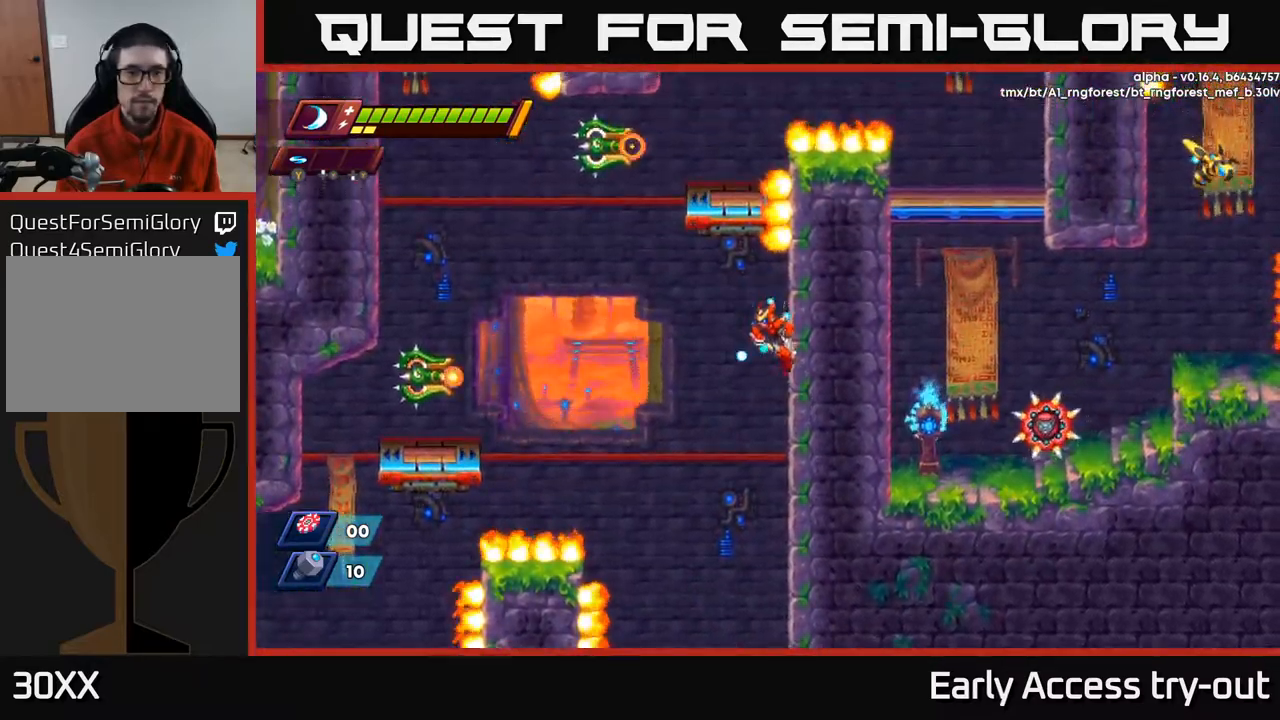
{"buttons": [], "left_stick": "center", "right_stick": "center", "events": [[167, "DPAD_RIGHT", "up"], [200, "DPAD_LEFT", "down"], [283, "Y", "down"], [400, "Y", "up"], [450, "DPAD_LEFT", "up"]]}
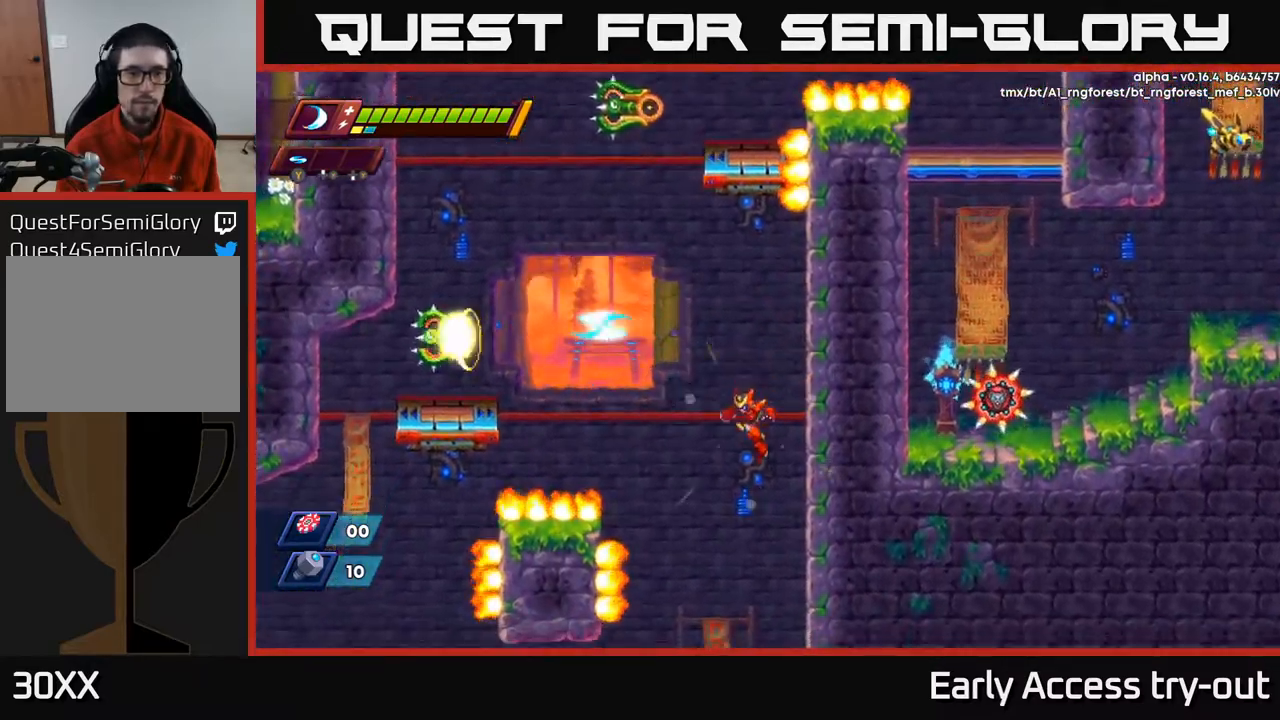
{"buttons": ["A", "DPAD_RIGHT"], "left_stick": "center", "right_stick": "center", "events": [[67, "DPAD_RIGHT", "down"], [350, "A", "down"]]}
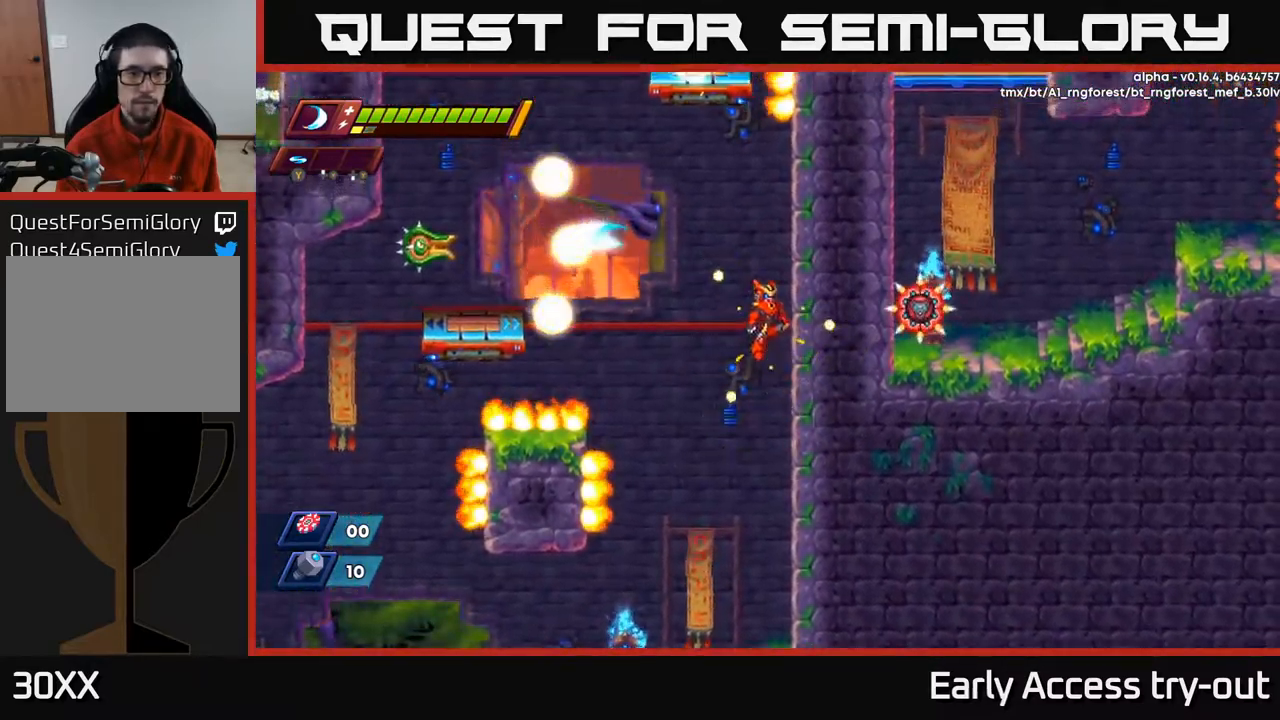
{"buttons": ["DPAD_RIGHT"], "left_stick": "center", "right_stick": "center", "events": [[17, "A", "up"]]}
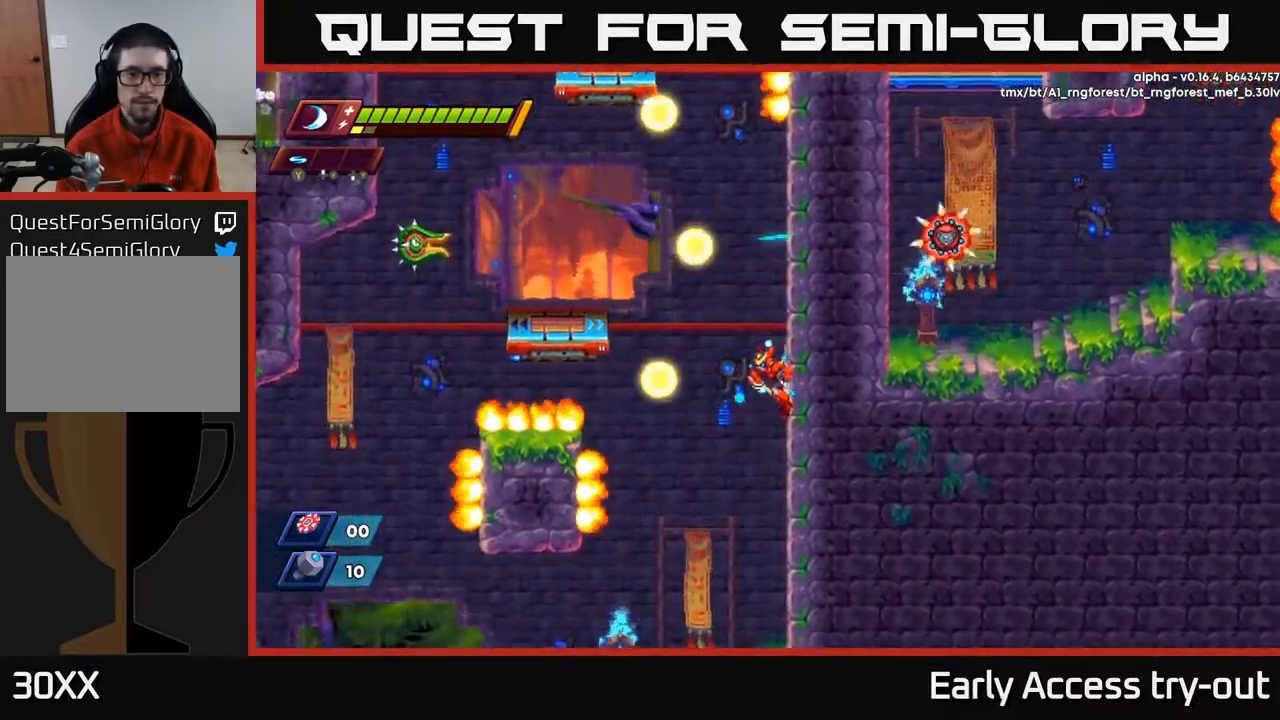
{"buttons": ["DPAD_LEFT"], "left_stick": "center", "right_stick": "center", "events": [[150, "DPAD_RIGHT", "up"], [167, "A", "down"], [183, "DPAD_LEFT", "down"], [500, "A", "up"]]}
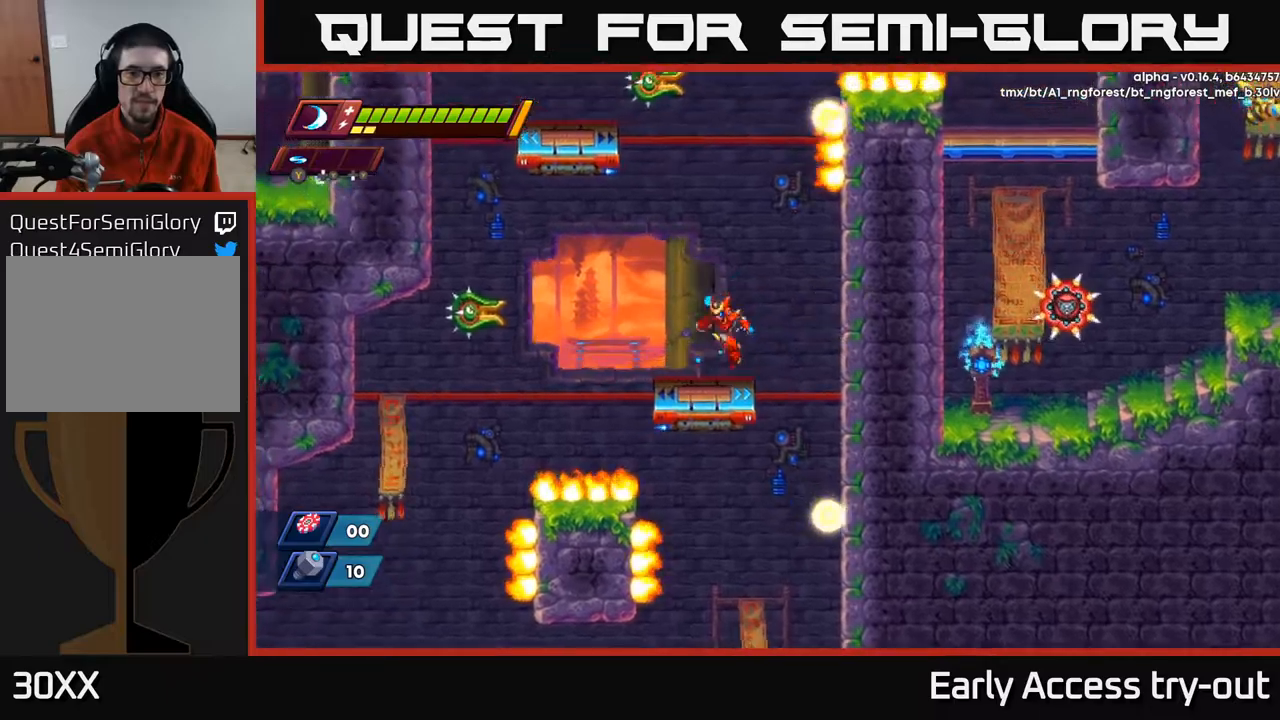
{"buttons": [], "left_stick": "center", "right_stick": "center", "events": [[117, "DPAD_LEFT", "up"], [200, "A", "down"], [250, "DPAD_LEFT", "down"], [284, "A", "up"], [317, "DPAD_LEFT", "up"], [317, "Y", "down"], [400, "Y", "up"]]}
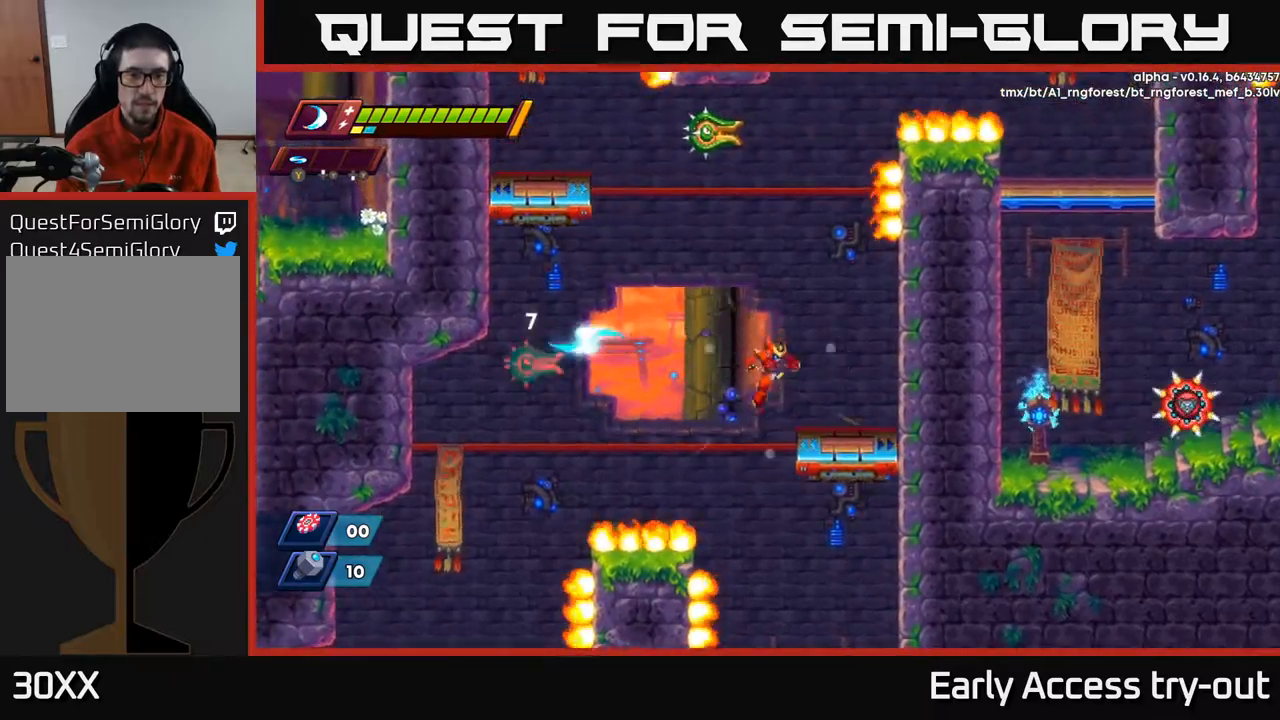
{"buttons": [], "left_stick": "center", "right_stick": "center", "events": [[17, "DPAD_RIGHT", "down"], [200, "DPAD_RIGHT", "up"]]}